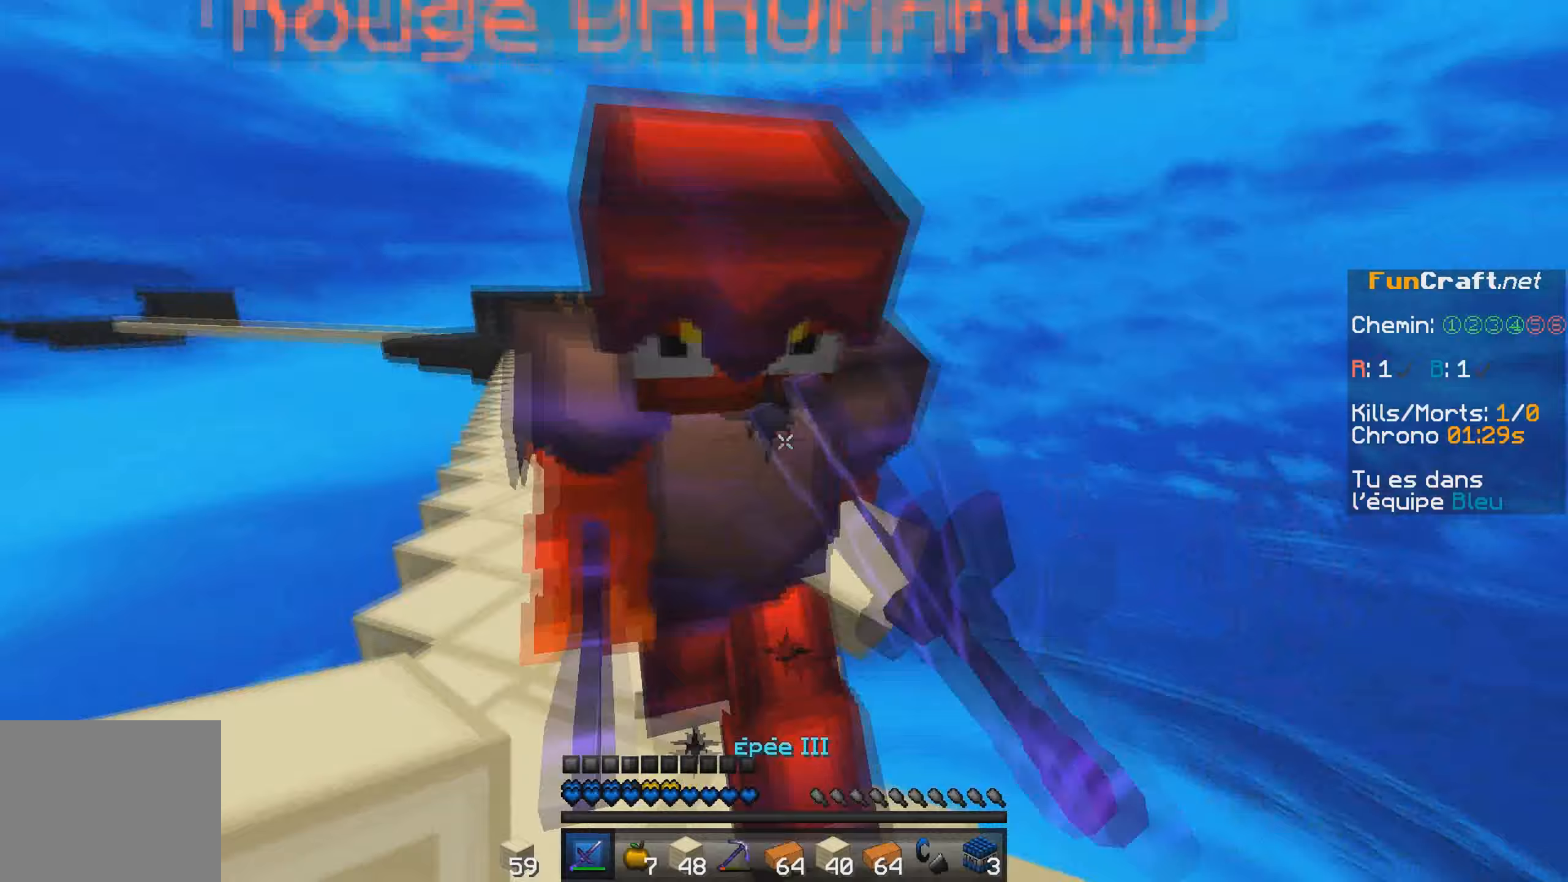
Gameplay with keyboard; each line is a JSON object with the keys held at the frame after it (dt_ms = milliseconds from this image to that frame). "events" lists presses ("down") and releases ("up") of "a", "d", "s" and "w" between this image and that frame as [ms after this image, input, new state], when the widget could be followed in between. No other keys are recorded. Mouse input is not recorded.
{"dt_ms": 267, "keys": ["w"], "events": [[33, "d", "down"], [200, "d", "up"]]}
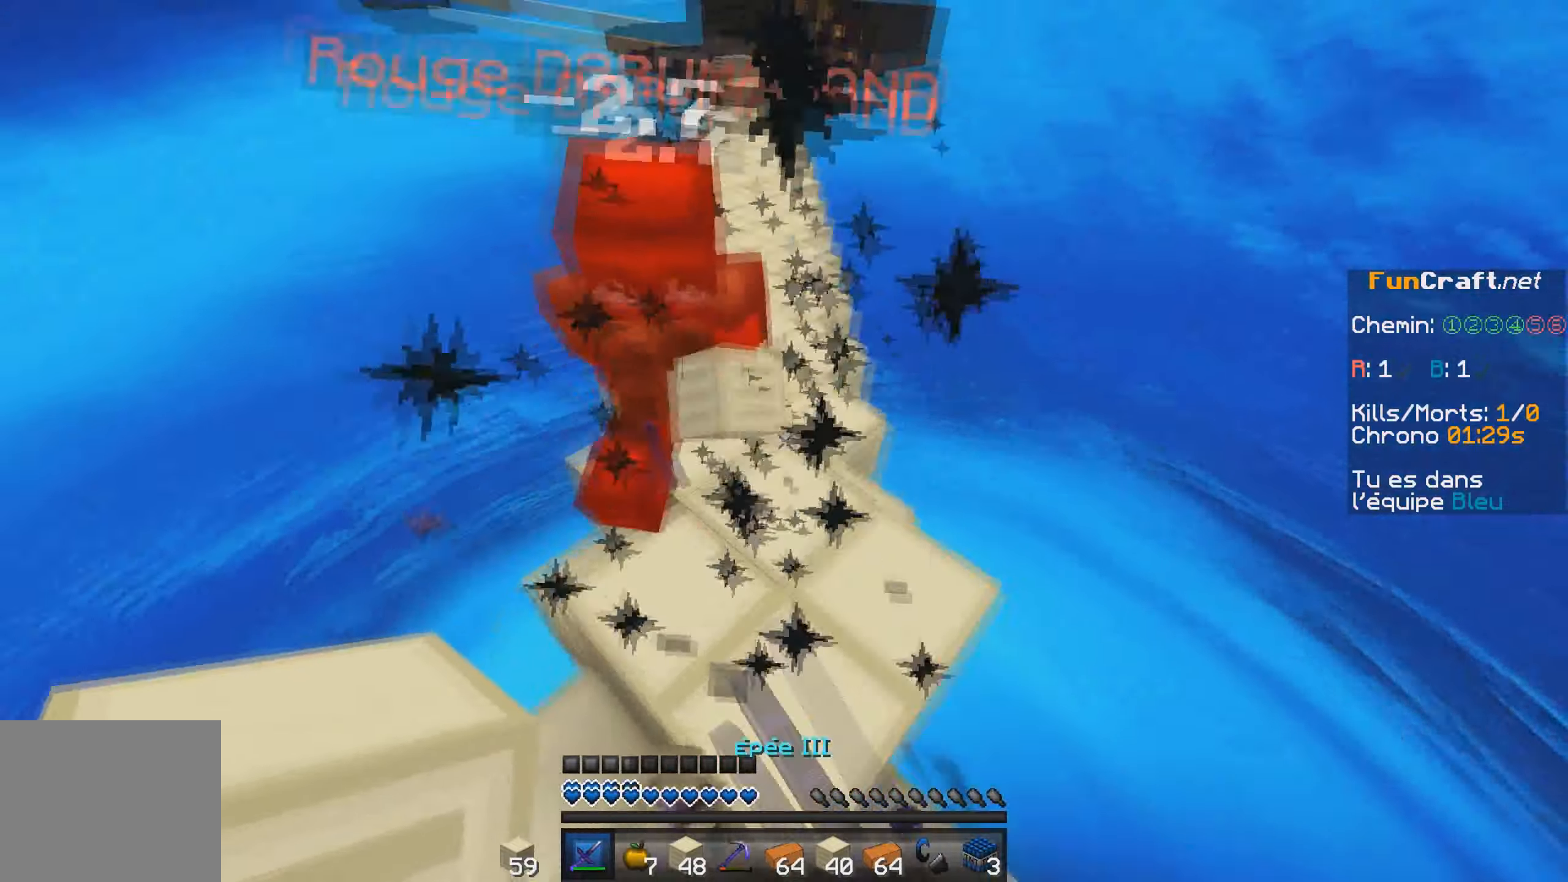
{"dt_ms": 500, "keys": ["a", "w"], "events": [[16, "a", "down"]]}
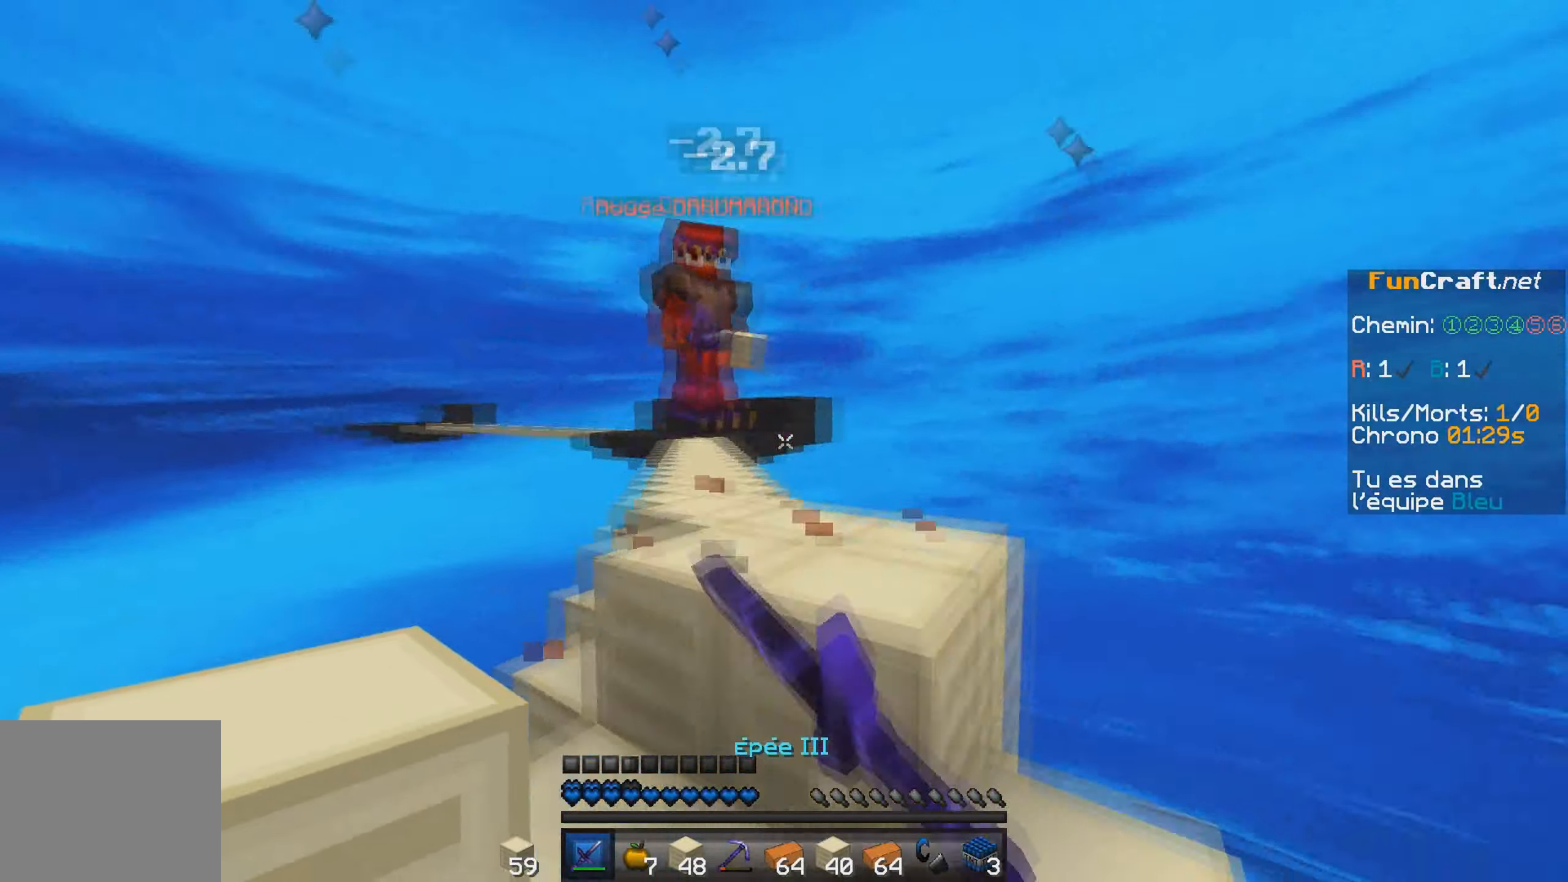
{"dt_ms": 500, "keys": ["d", "w"], "events": [[216, "a", "up"], [216, "d", "down"]]}
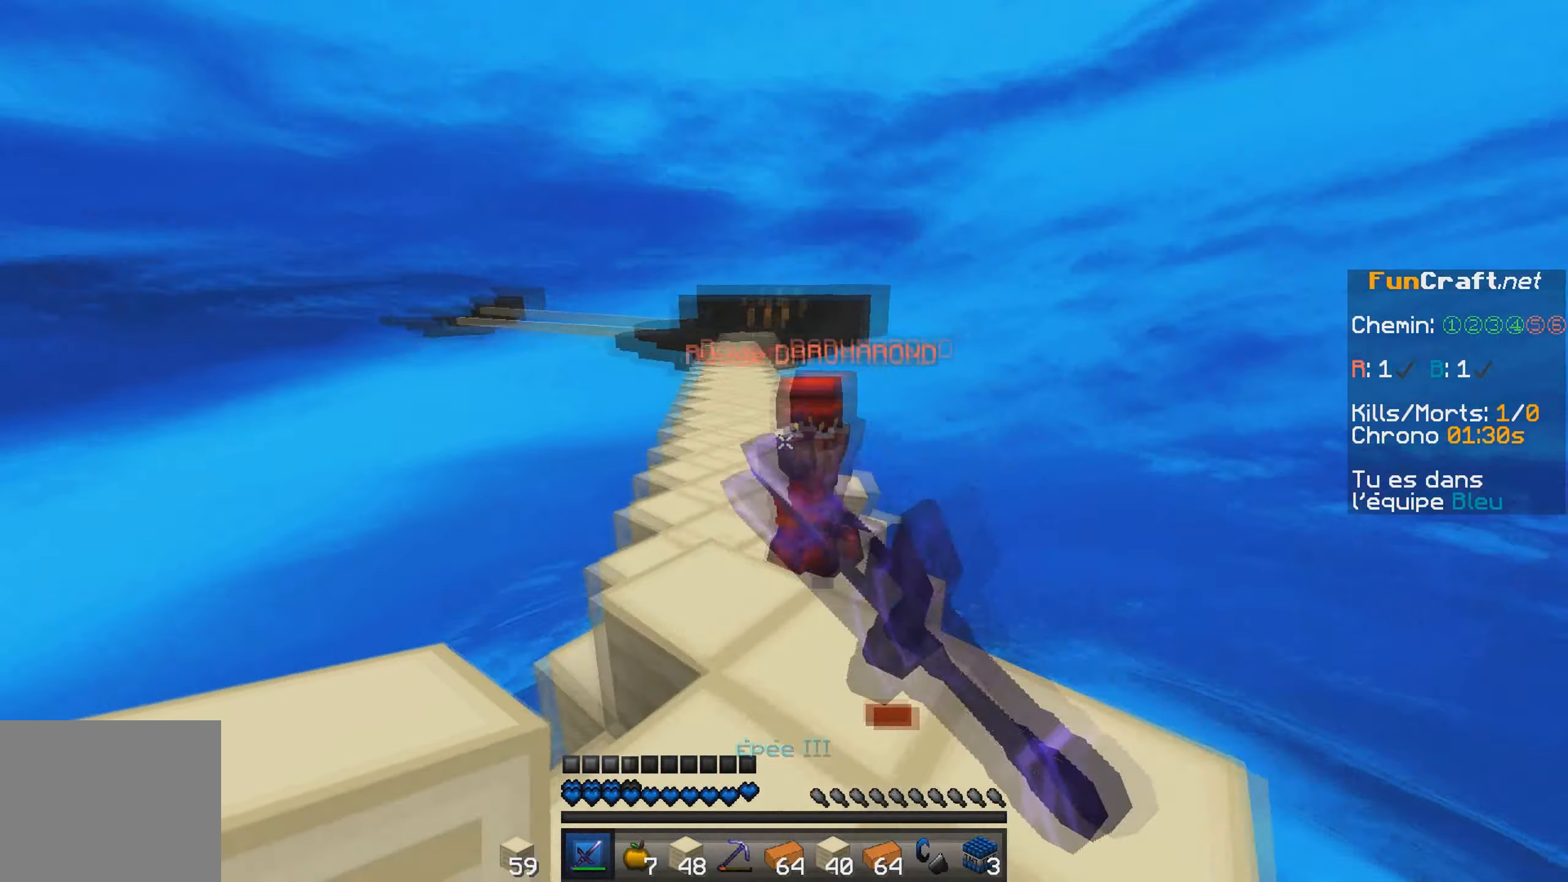
{"dt_ms": 500, "keys": ["a", "w"], "events": [[316, "a", "down"], [316, "d", "up"]]}
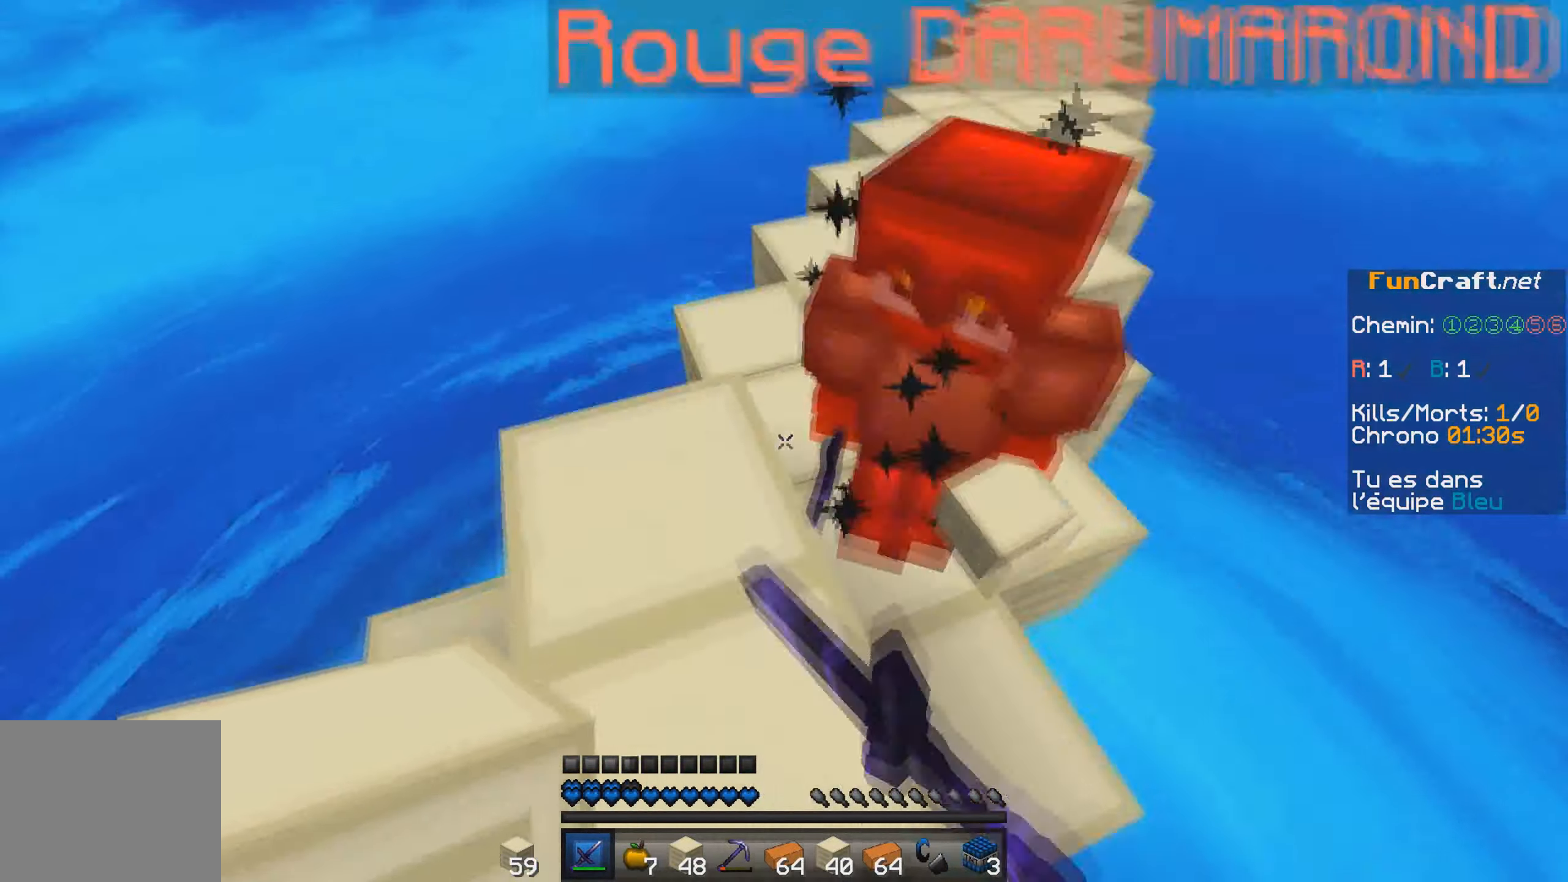
{"dt_ms": 500, "keys": ["a", "w"], "events": [[116, "a", "up"], [216, "d", "down"], [316, "d", "up"], [466, "a", "down"]]}
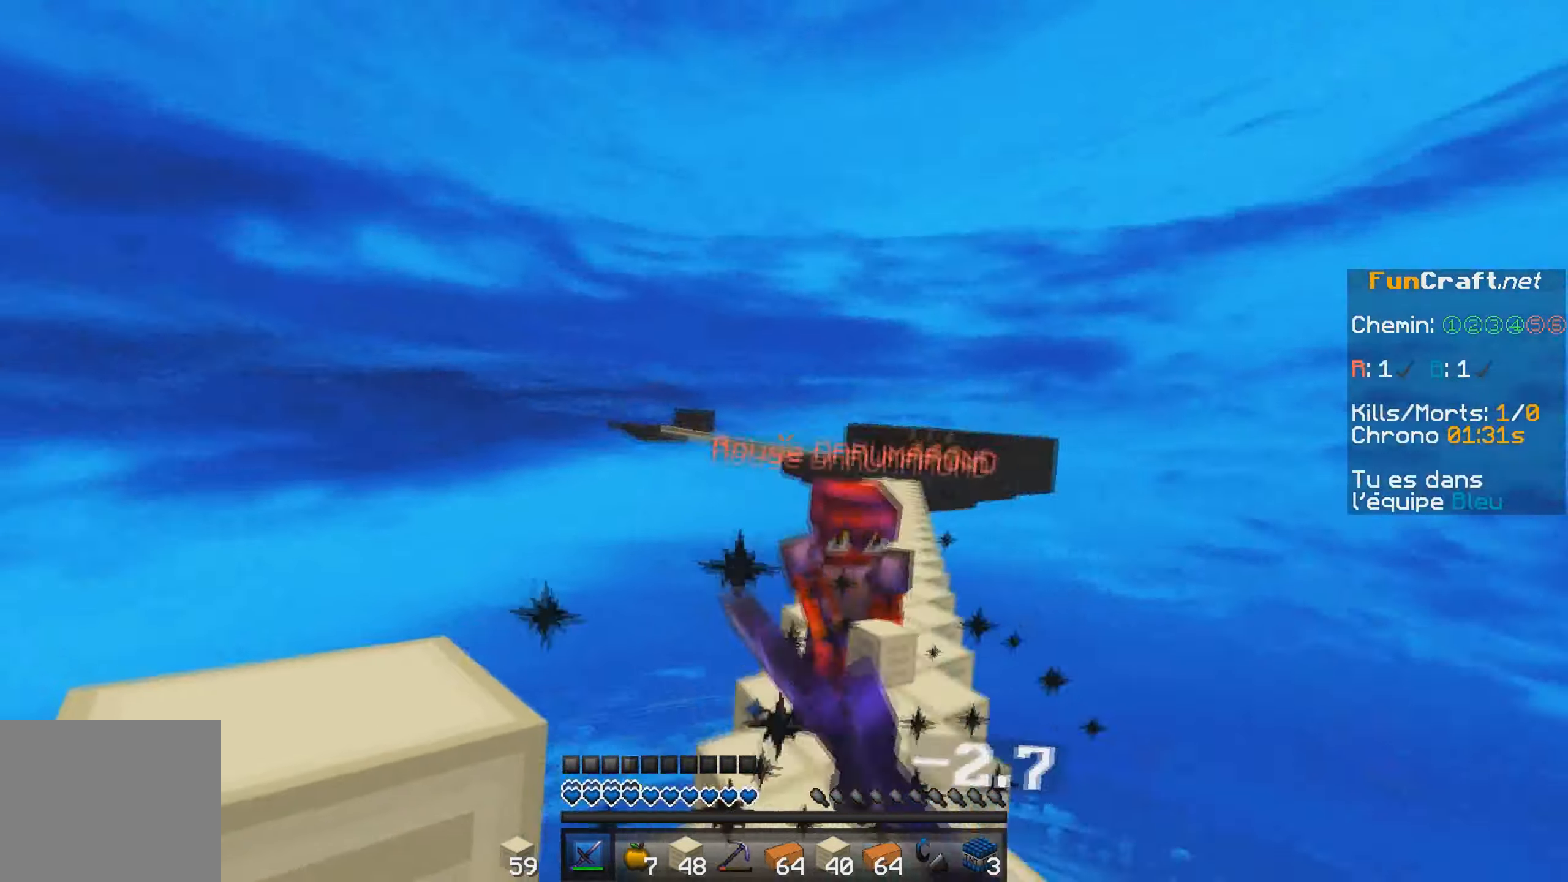
{"dt_ms": 500, "keys": ["a", "w"], "events": [[66, "a", "up"], [316, "a", "down"]]}
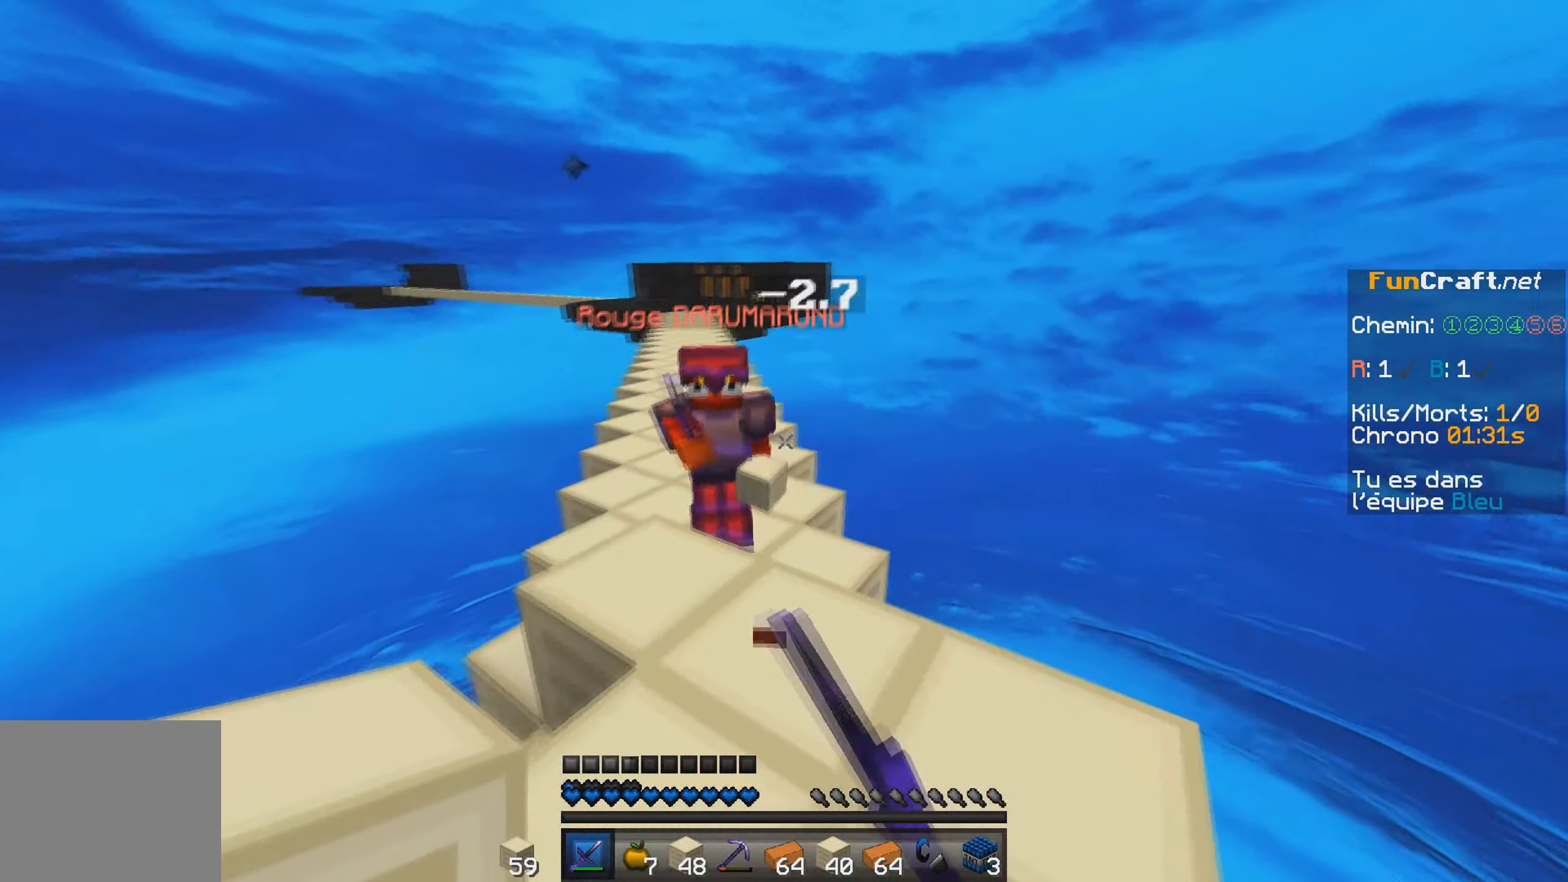
{"dt_ms": 500, "keys": ["d", "w"], "events": [[216, "a", "up"], [316, "d", "down"]]}
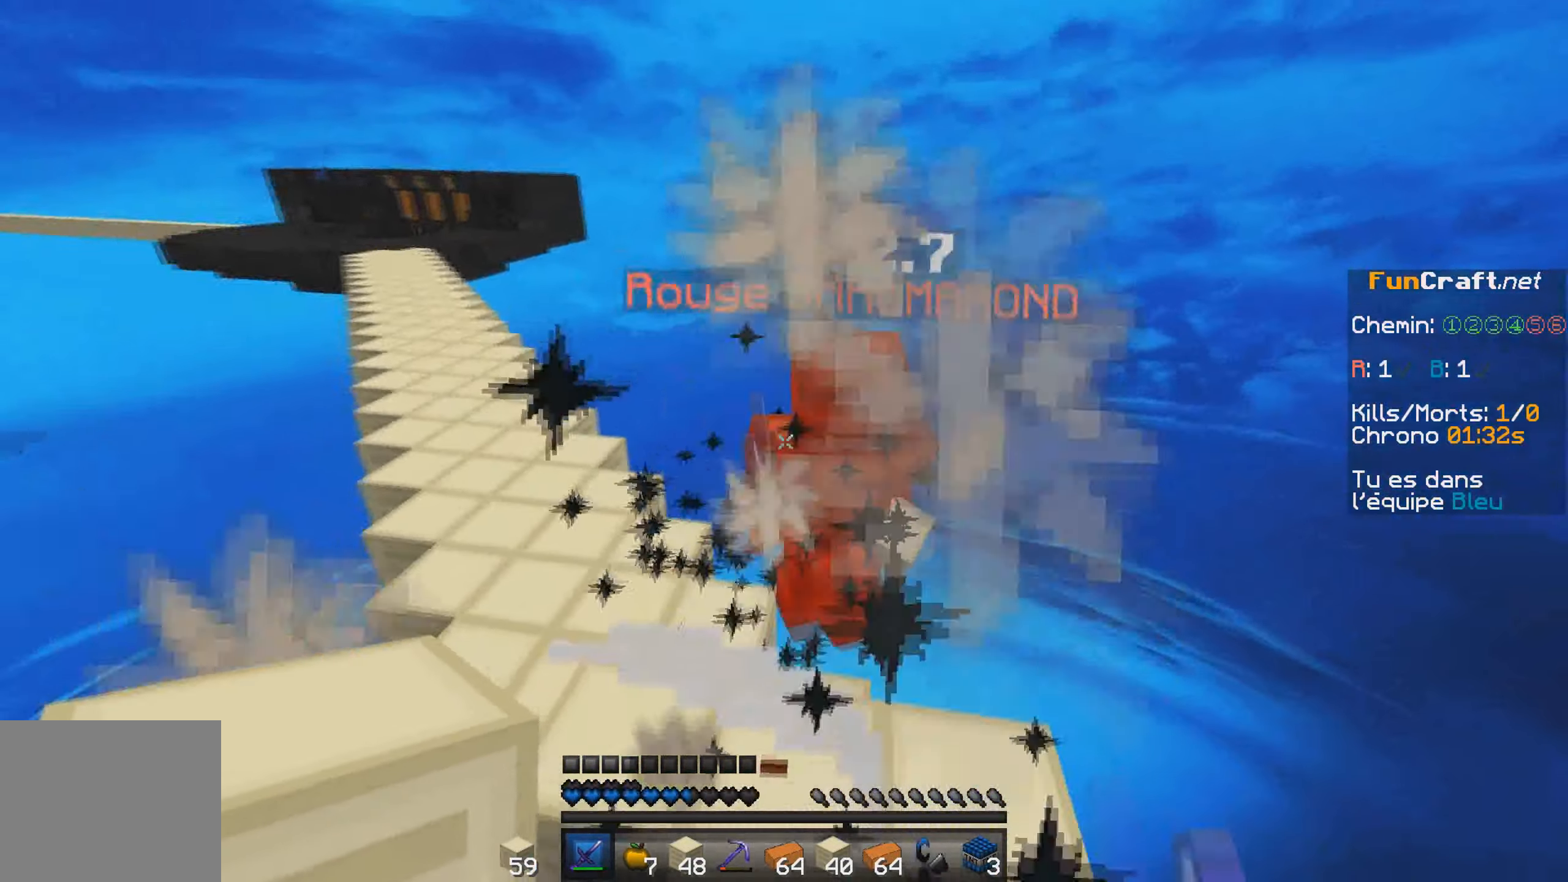
{"dt_ms": 500, "keys": ["a", "w"], "events": [[166, "d", "up"], [416, "a", "down"]]}